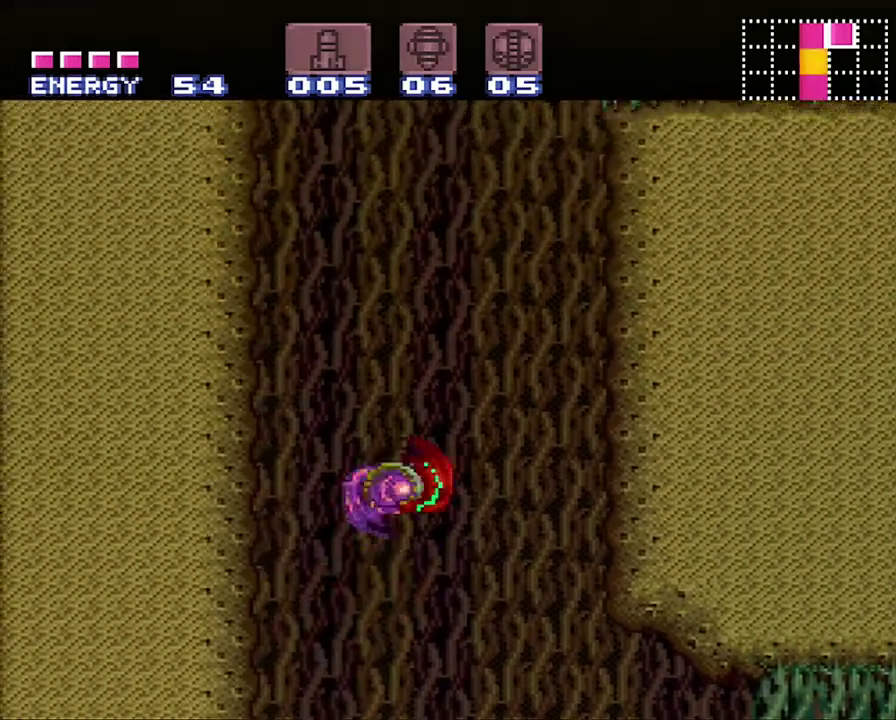
Gameplay with a controller (Nintendo layout); each line is a JSON object with the inputs held at the frame after it. "events" lists button and stick changes between this image and that frame as [ms after this image, input, new state], when the widget could be followed in between. Not read: L3 R3.
{"buttons": ["B", "DPAD_LEFT"], "events": [[150, "DPAD_LEFT", "down"]]}
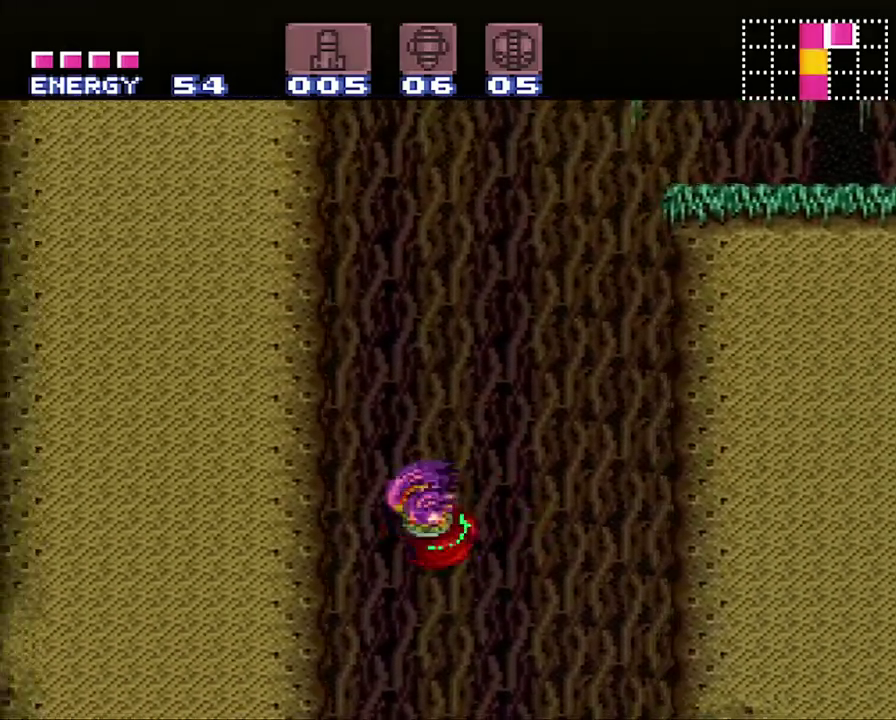
{"buttons": ["B"], "events": [[250, "B", "up"], [250, "DPAD_LEFT", "up"], [350, "DPAD_RIGHT", "down"], [417, "B", "down"], [500, "DPAD_RIGHT", "up"]]}
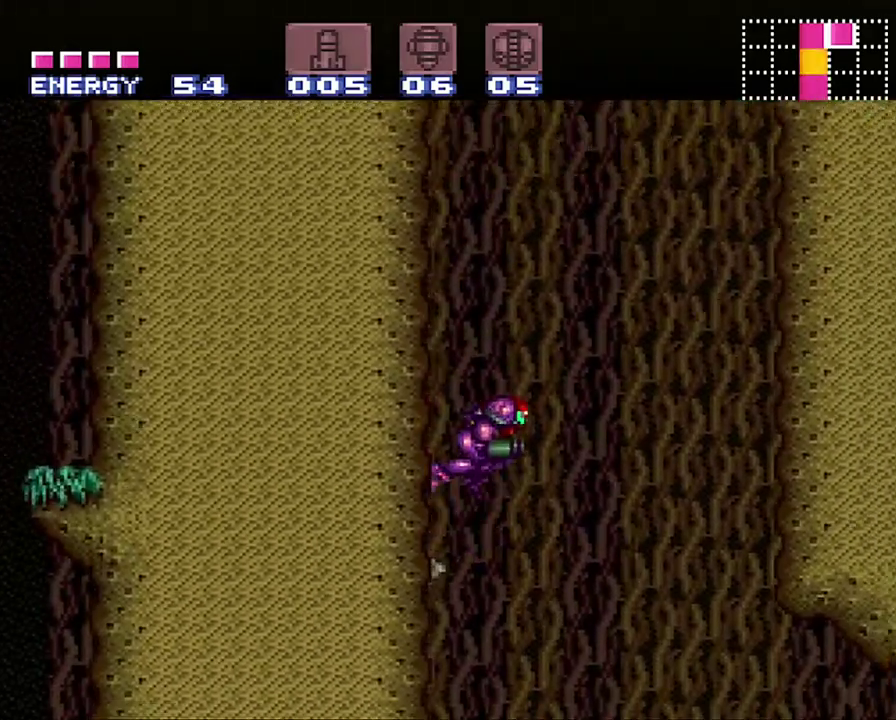
{"buttons": ["B", "DPAD_RIGHT"], "events": [[67, "DPAD_LEFT", "down"], [317, "DPAD_LEFT", "up"], [383, "B", "up"], [383, "DPAD_RIGHT", "down"], [433, "B", "down"]]}
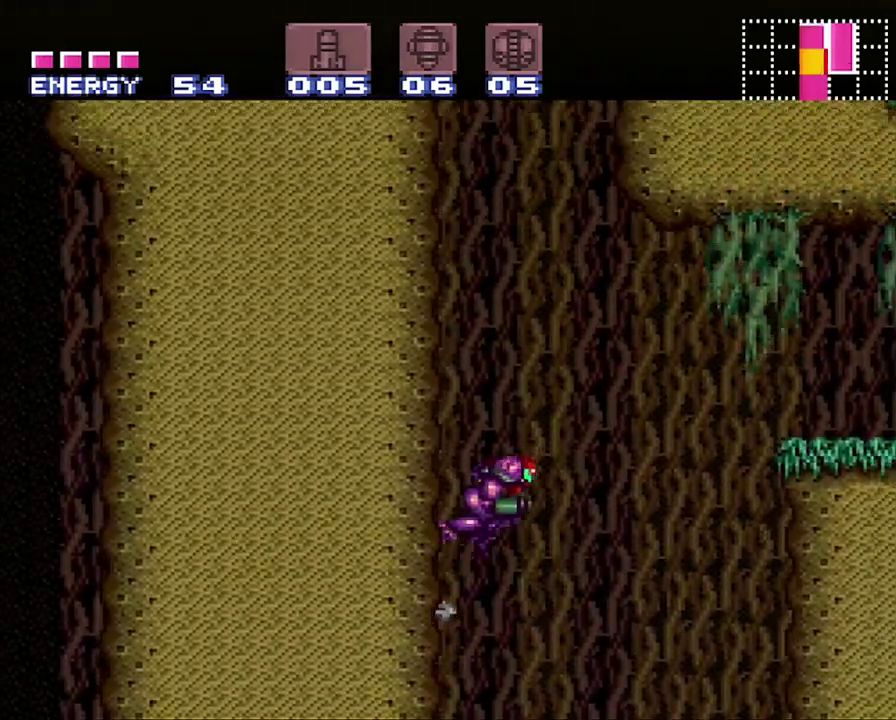
{"buttons": ["DPAD_RIGHT"], "events": [[50, "DPAD_RIGHT", "up"], [67, "DPAD_LEFT", "down"], [350, "DPAD_LEFT", "up"], [417, "B", "up"], [417, "DPAD_RIGHT", "down"]]}
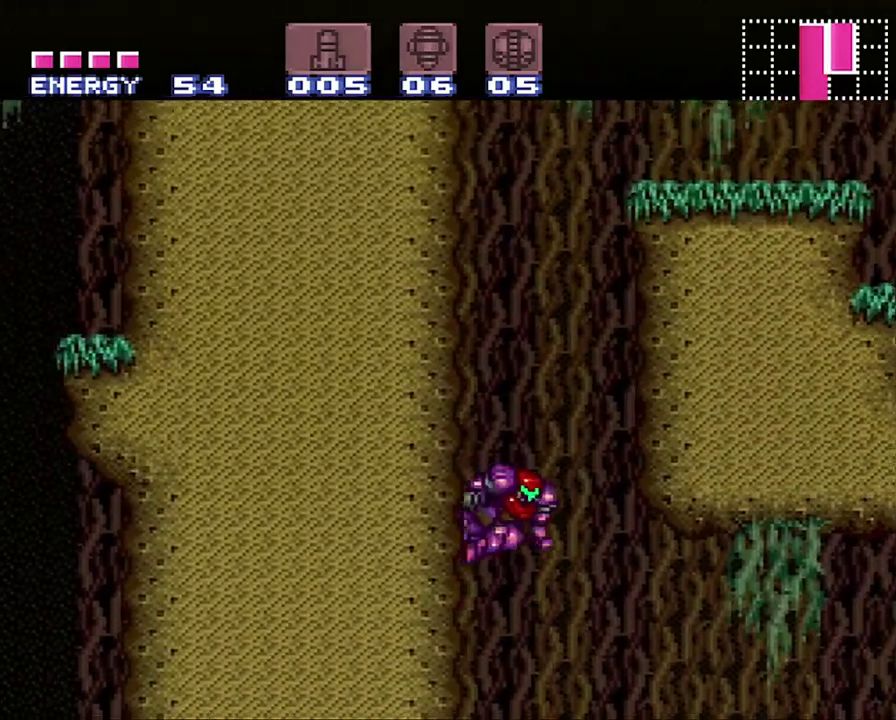
{"buttons": ["B", "DPAD_RIGHT"], "events": [[33, "B", "down"]]}
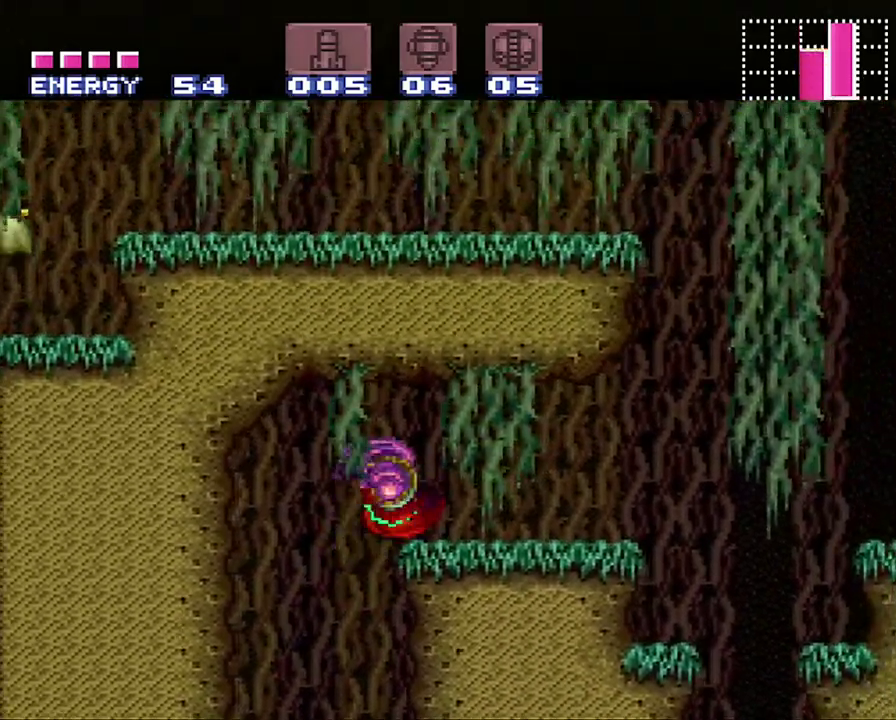
{"buttons": ["A", "DPAD_RIGHT"], "events": [[133, "B", "up"], [233, "A", "down"]]}
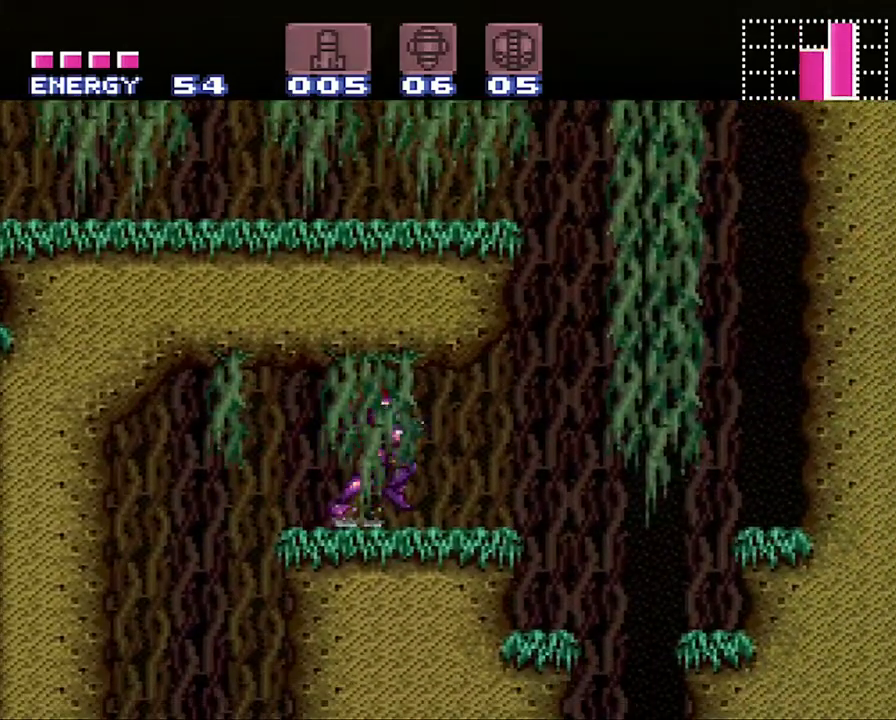
{"buttons": ["A", "B", "DPAD_LEFT"], "events": [[167, "B", "down"], [250, "DPAD_RIGHT", "up"], [283, "DPAD_LEFT", "down"]]}
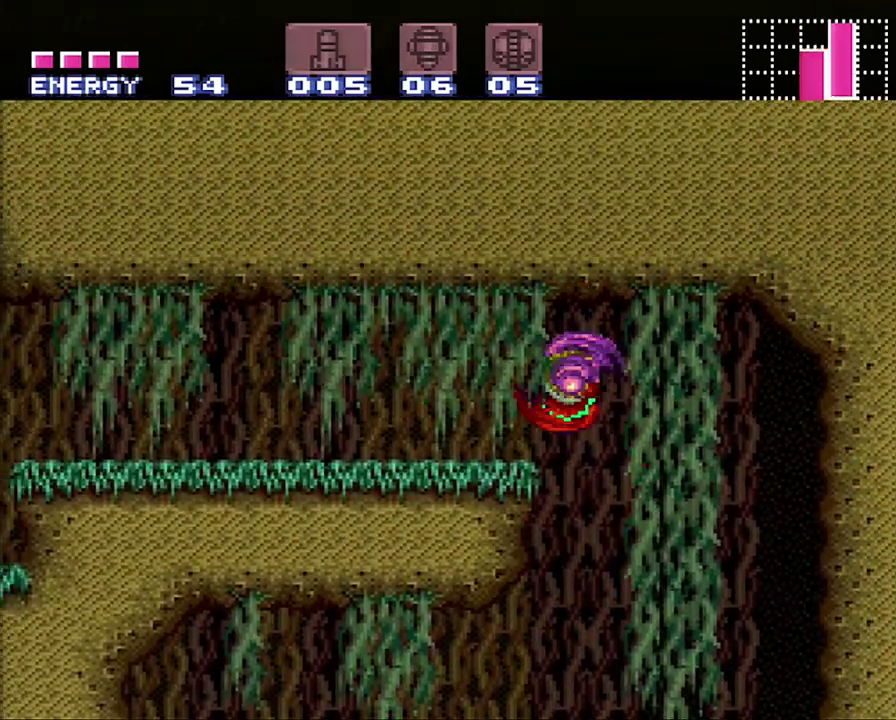
{"buttons": ["A", "L1", "DPAD_LEFT"], "events": [[33, "B", "up"], [467, "L1", "down"]]}
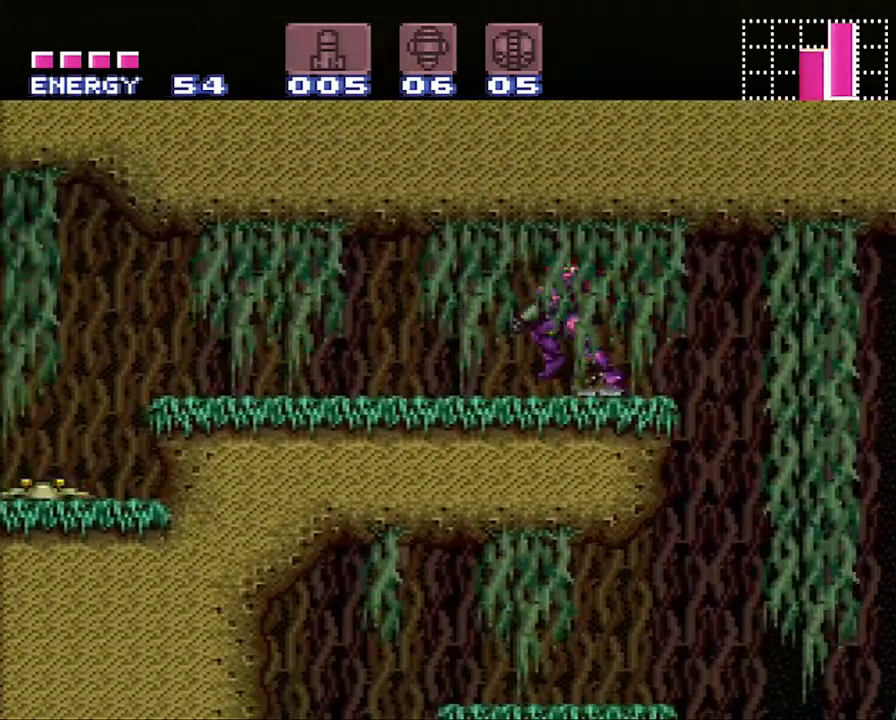
{"buttons": ["A", "L1", "DPAD_LEFT"], "events": [[133, "Y", "down"], [250, "Y", "up"], [350, "Y", "down"], [433, "Y", "up"]]}
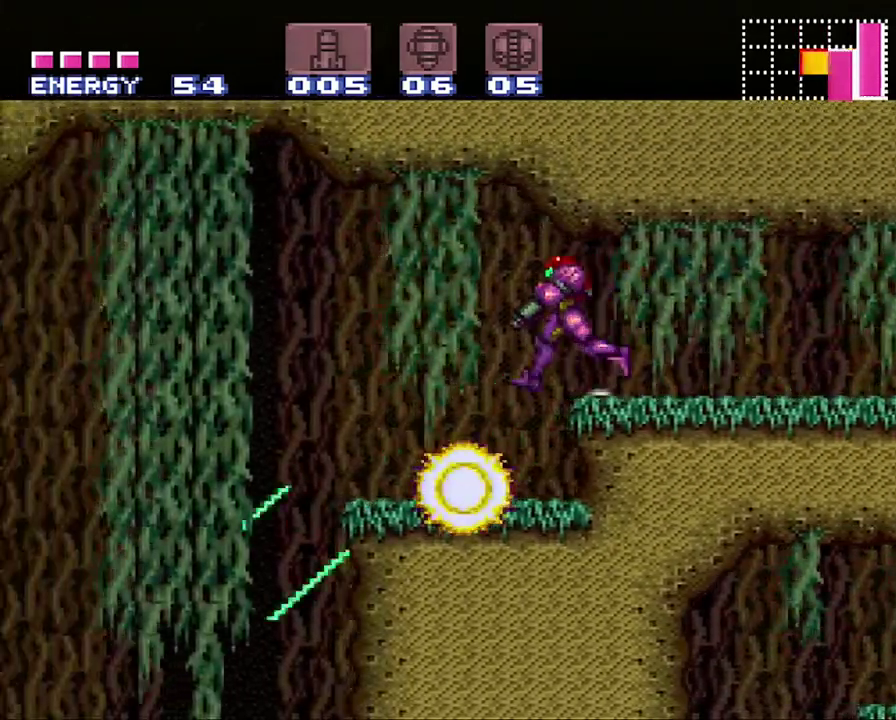
{"buttons": ["A", "DPAD_LEFT"], "events": [[33, "DPAD_LEFT", "up"], [33, "L1", "up"], [167, "DPAD_RIGHT", "down"], [283, "DPAD_RIGHT", "up"], [317, "DPAD_LEFT", "down"]]}
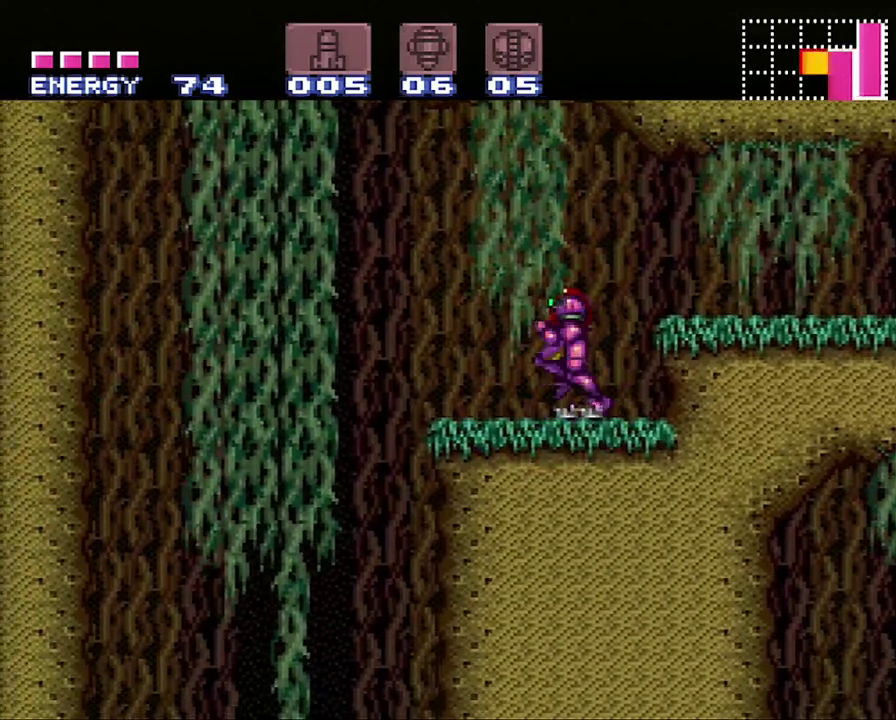
{"buttons": ["A", "DPAD_LEFT"], "events": []}
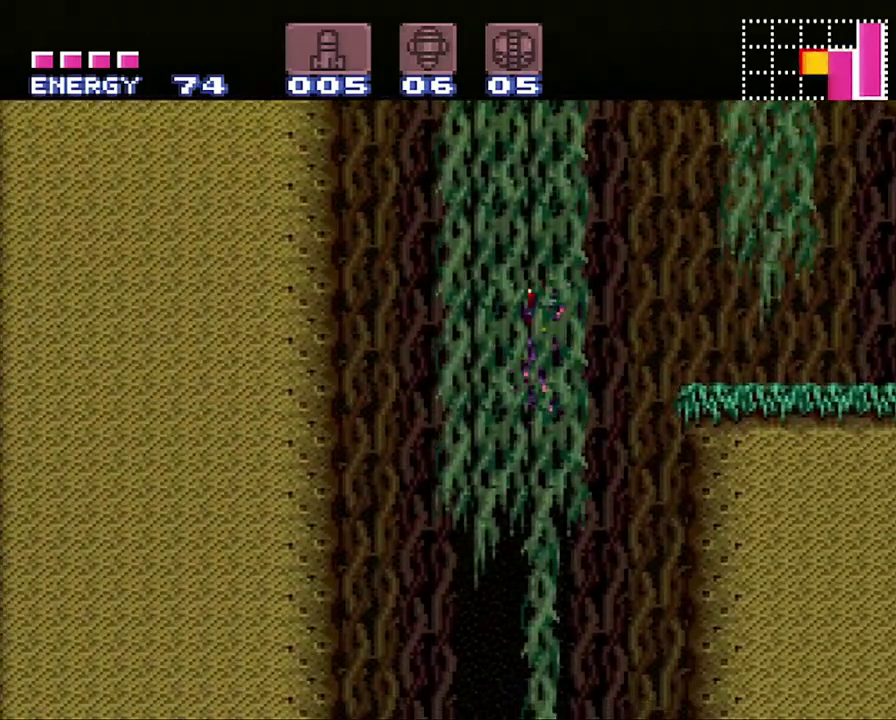
{"buttons": ["A", "DPAD_DOWN"], "events": [[433, "DPAD_DOWN", "down"], [483, "DPAD_LEFT", "up"]]}
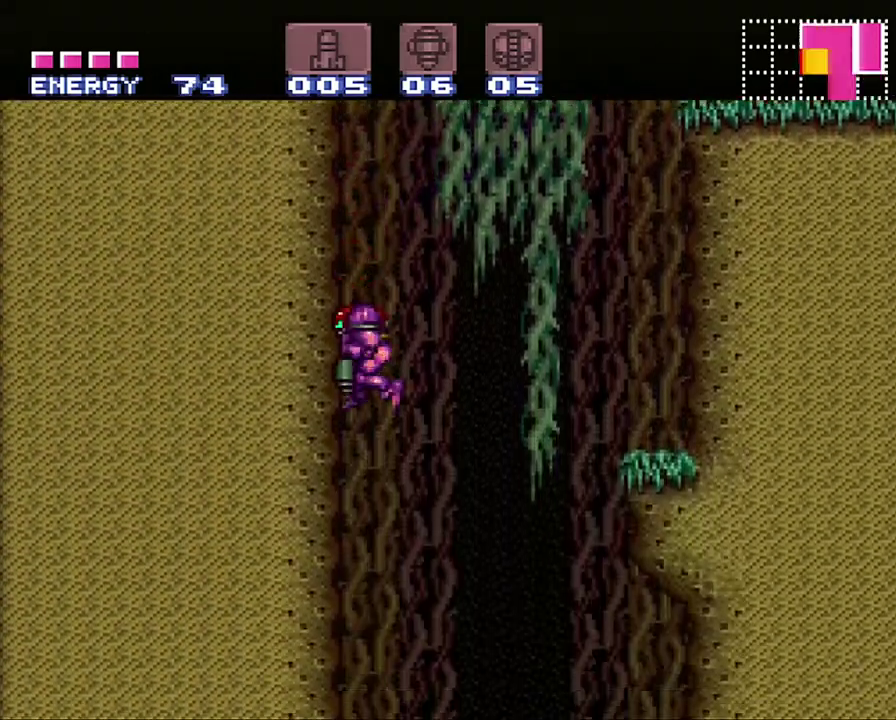
{"buttons": ["A"], "events": [[67, "DPAD_DOWN", "up"], [67, "DPAD_RIGHT", "down"], [500, "DPAD_RIGHT", "up"]]}
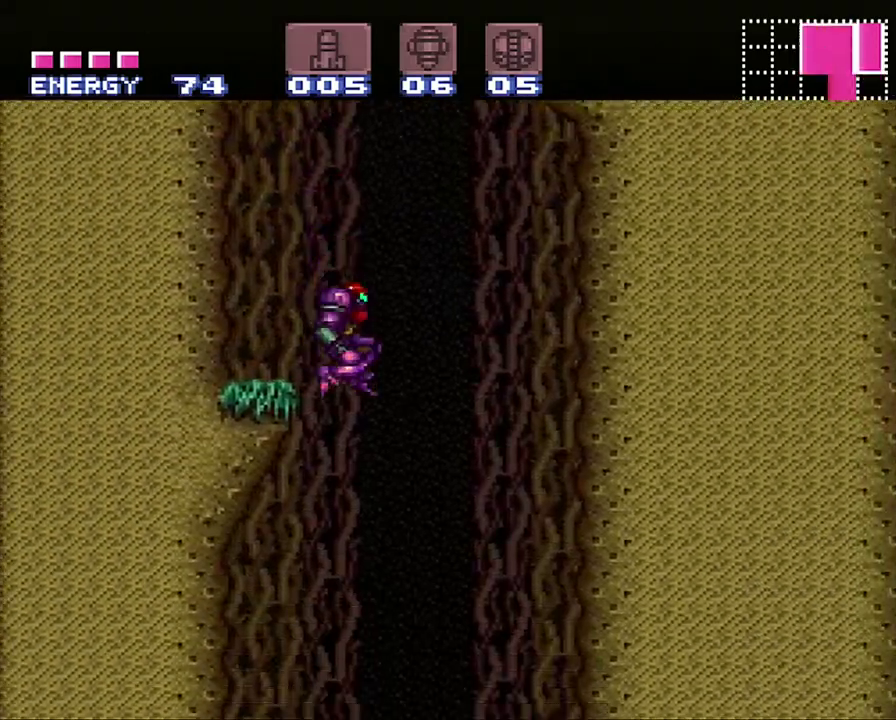
{"buttons": ["A", "DPAD_LEFT"], "events": [[67, "DPAD_LEFT", "down"]]}
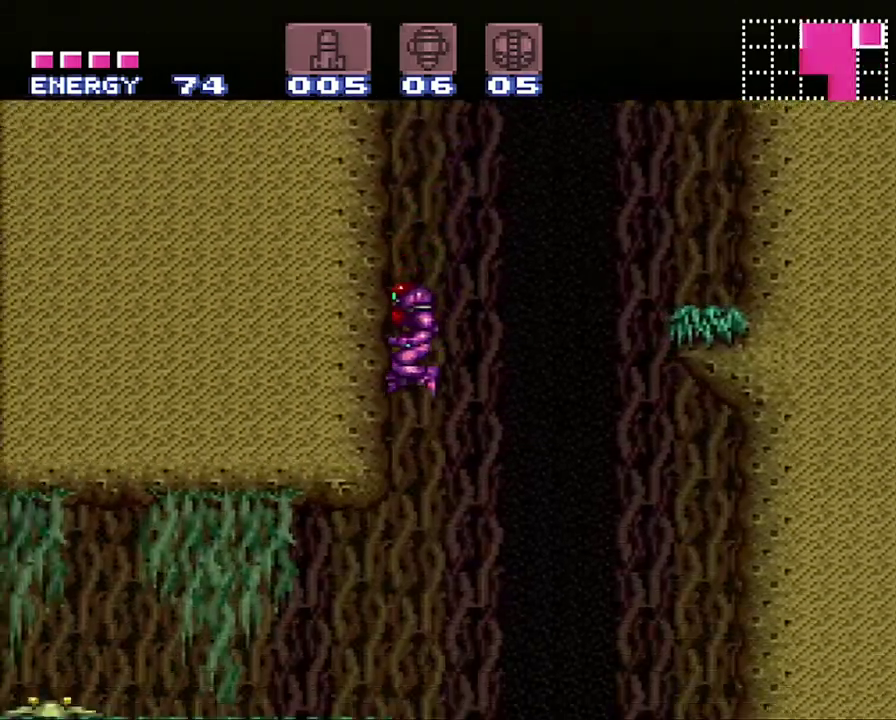
{"buttons": ["A", "DPAD_LEFT"], "events": [[200, "Y", "down"], [283, "Y", "up"], [400, "Y", "down"], [500, "Y", "up"]]}
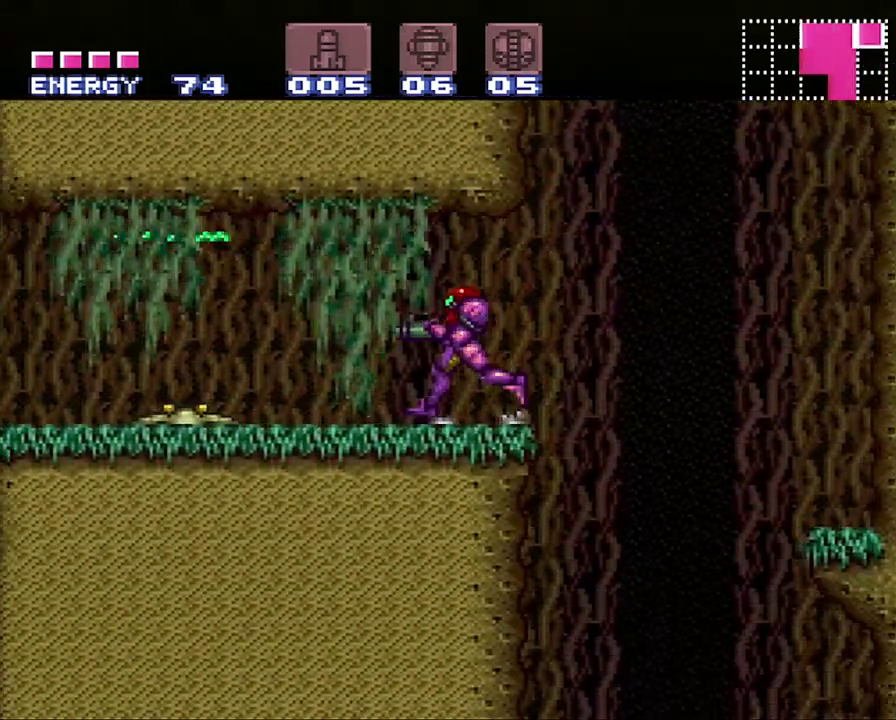
{"buttons": ["A", "Y", "L1"], "events": [[67, "Y", "down"], [167, "DPAD_LEFT", "up"], [167, "Y", "up"], [283, "L1", "down"], [283, "Y", "down"], [383, "Y", "up"], [500, "Y", "down"]]}
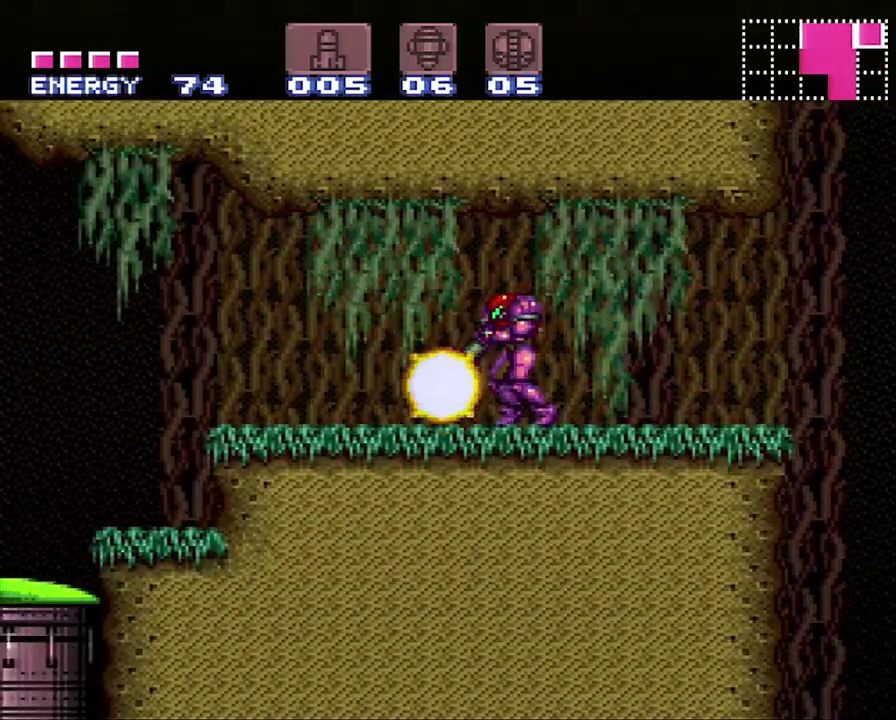
{"buttons": ["A", "X", "DPAD_LEFT"], "events": [[67, "Y", "up"], [133, "L1", "up"], [167, "DPAD_LEFT", "down"], [467, "X", "down"]]}
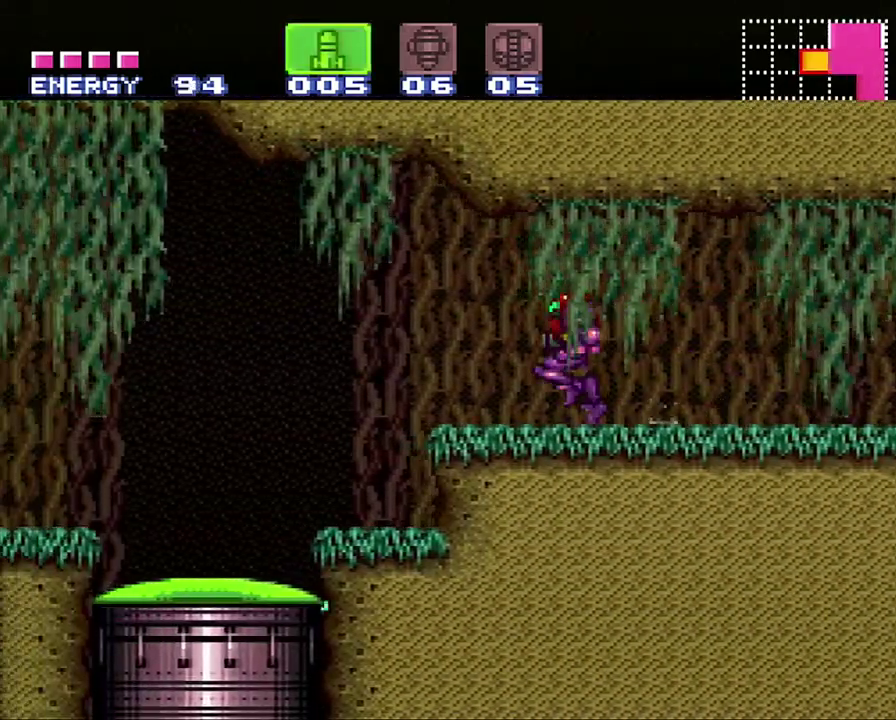
{"buttons": ["Y", "DPAD_DOWN", "DPAD_RIGHT"], "events": [[67, "X", "up"], [133, "X", "down"], [217, "X", "up"], [317, "A", "up"], [317, "DPAD_LEFT", "up"], [383, "DPAD_DOWN", "down"], [383, "Y", "down"], [433, "DPAD_RIGHT", "down"]]}
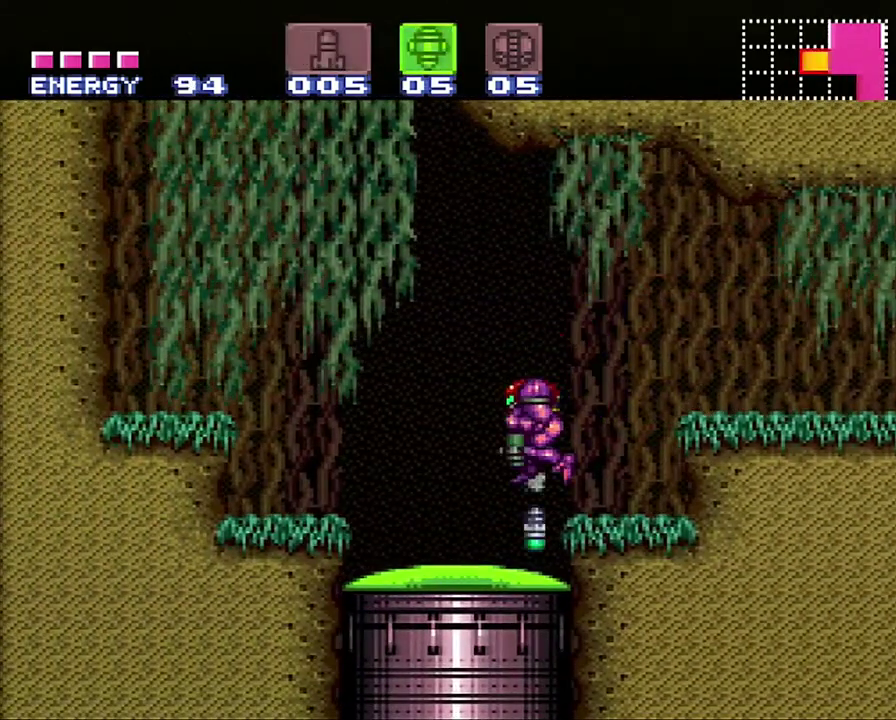
{"buttons": [], "events": [[17, "DPAD_RIGHT", "up"], [17, "Y", "up"], [167, "A", "down"], [167, "DPAD_DOWN", "up"], [250, "DPAD_LEFT", "down"], [367, "DPAD_LEFT", "up"], [467, "A", "up"]]}
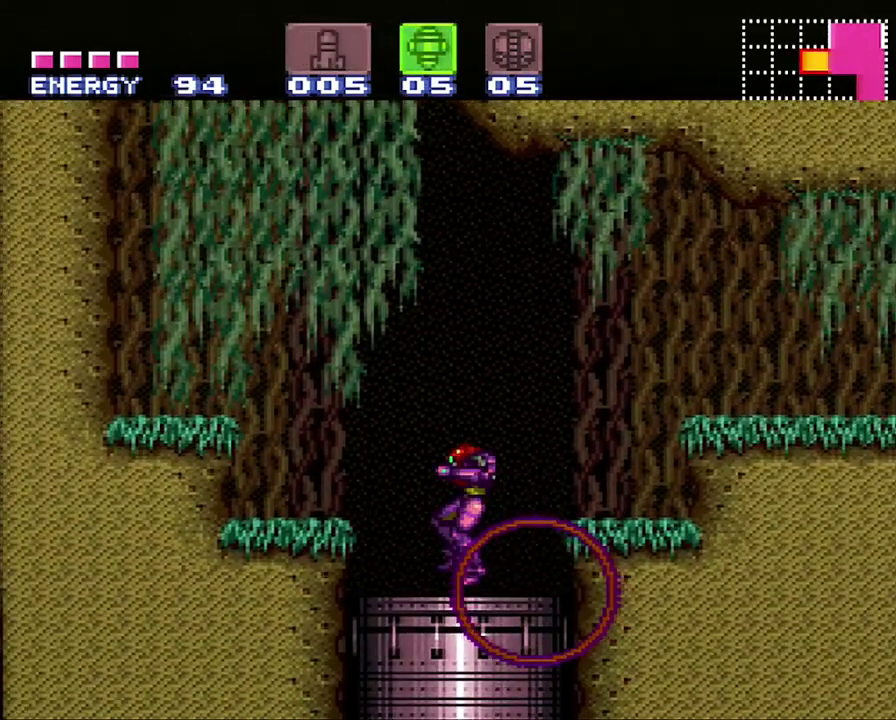
{"buttons": [], "events": [[133, "SELECT", "down"], [250, "SELECT", "up"]]}
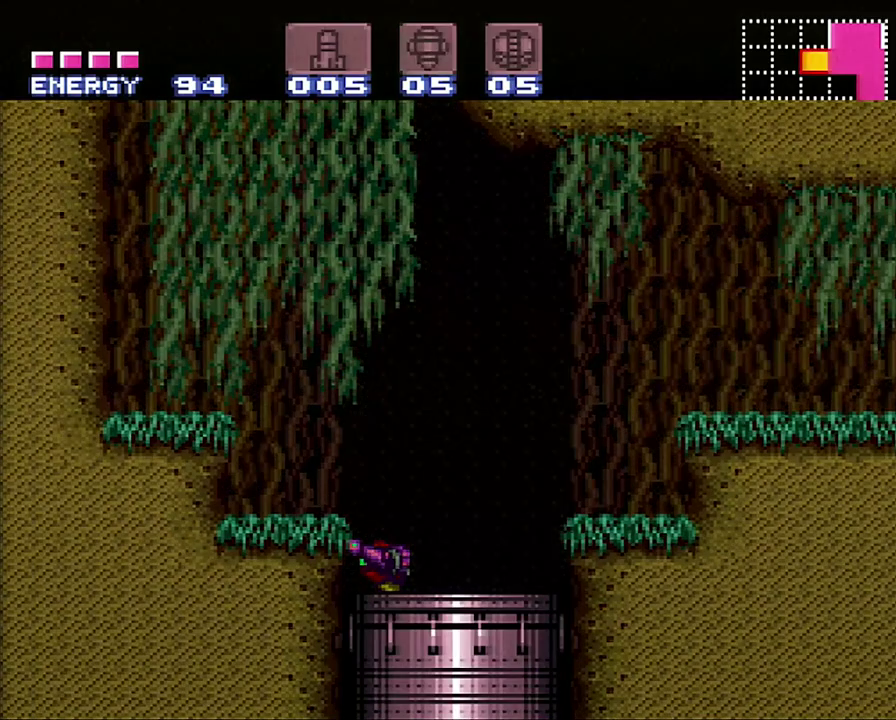
{"buttons": [], "events": []}
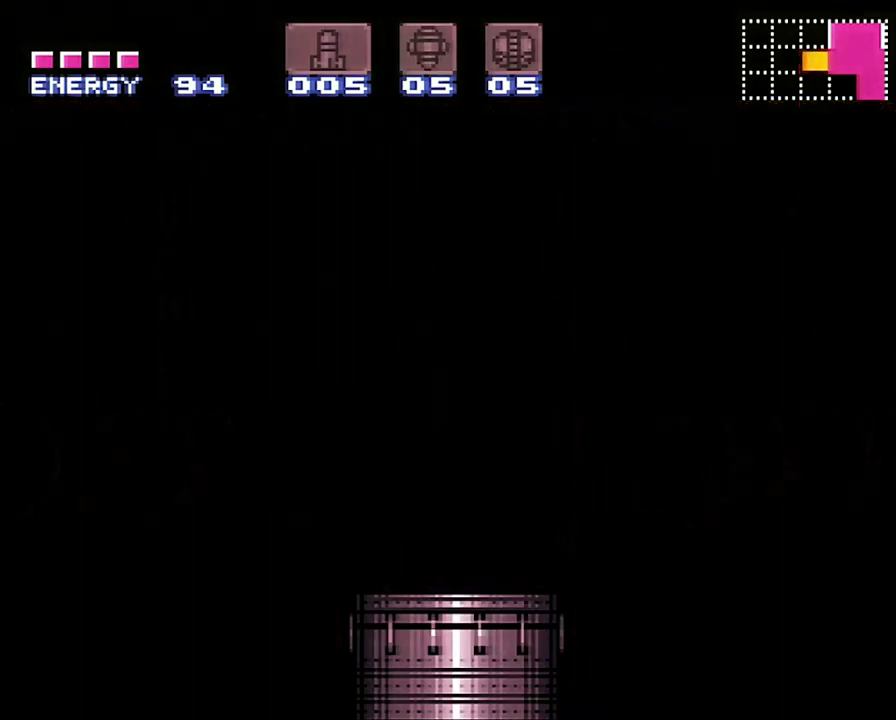
{"buttons": [], "events": []}
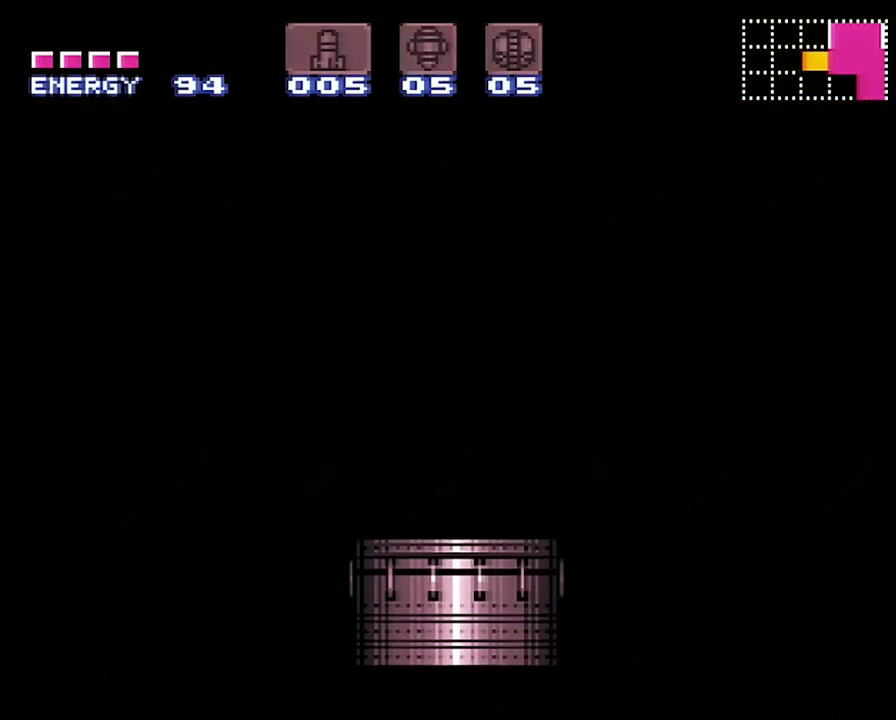
{"buttons": [], "events": []}
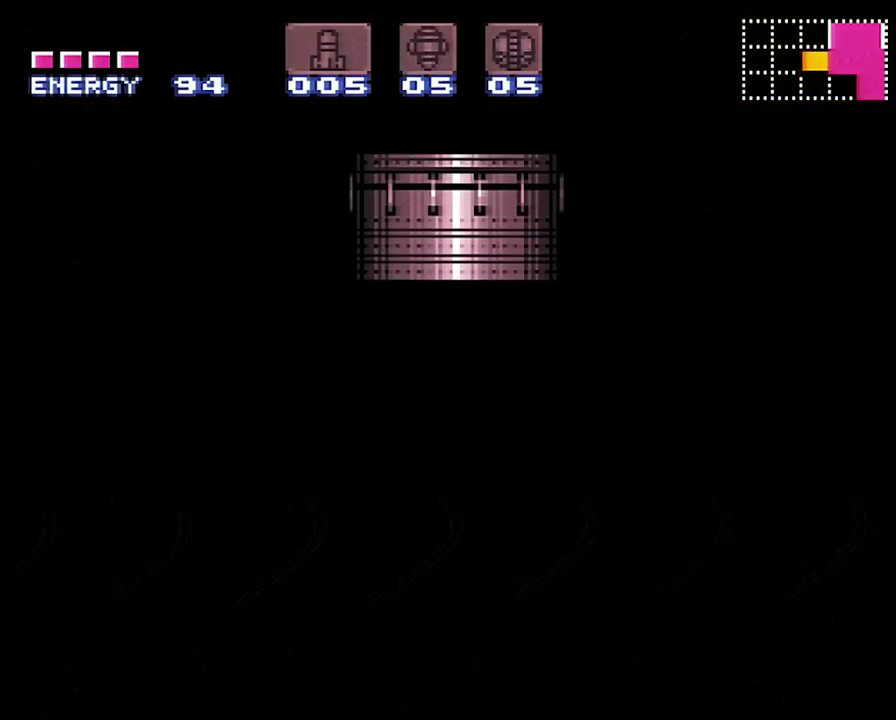
{"buttons": ["A"], "events": [[400, "A", "down"]]}
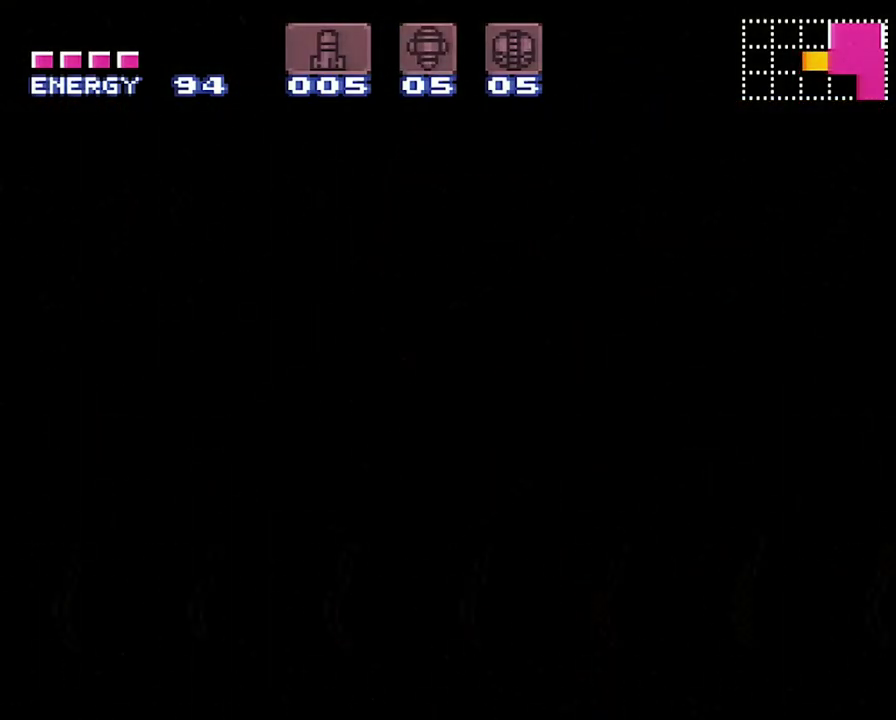
{"buttons": ["A"], "events": []}
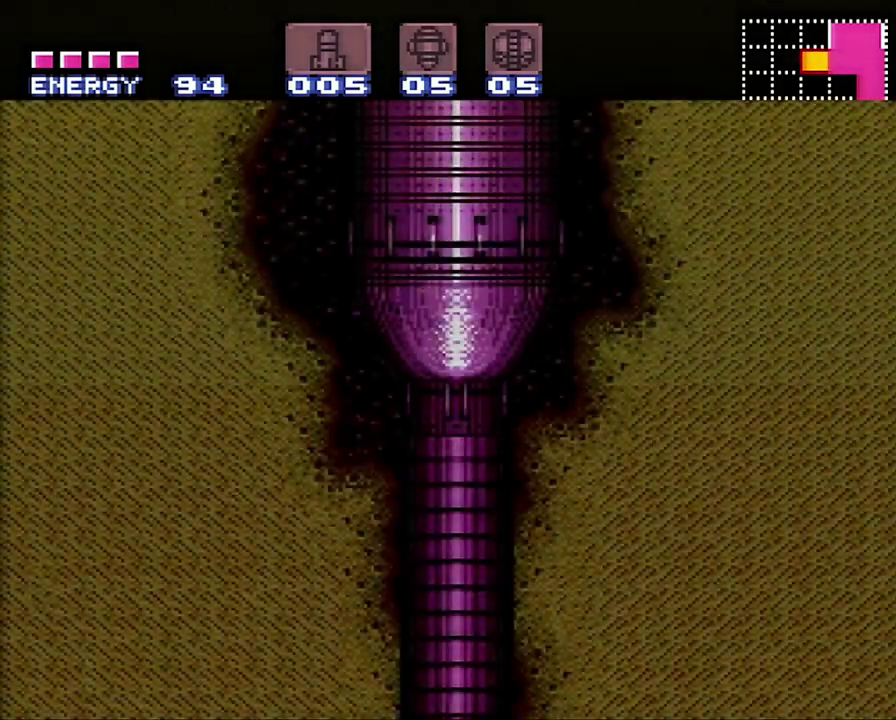
{"buttons": [], "events": [[167, "A", "up"]]}